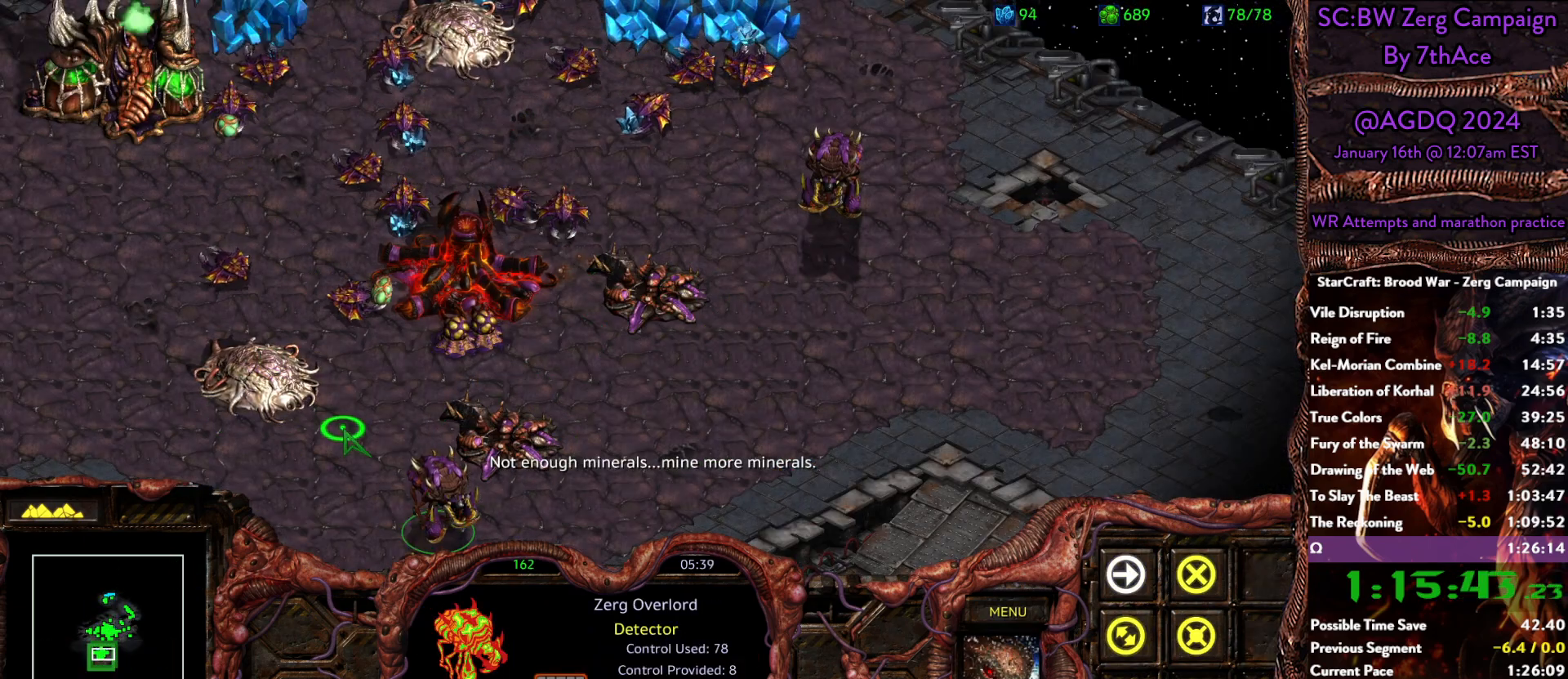
Gameplay with keyboard and mouse; each line is a JSON object with the keys and mouse buttons held at the frame after it. "events" lists presses ("down") and releases ("up") of "0", "1", "2", "3", "4", "5", "6", "7", "8", "9", "a", "alt", "b", "c", "ctrl", "d", "e", "escape", "f", "f10", "f2", "f3", "f4", "g", "h", "i", "j", "k", "l", "m", "n", "o", "p", "q", "r", "return", "s", "shift", "space", "t", "u", "v", "w", "x", "z", "mouse_left" and "mouse_right" between this image and that frame as [ms after this image, input, new state], when the widget could be followed in between. "mouse_left", "mouse_right" = the "left", "right" buttons of the "mouse" list. No other keys are recorded. Mouse movement is not recorded. Not read: y.
{"keys": [], "mouse": [], "events": [[83, "mouse_right", "up"]]}
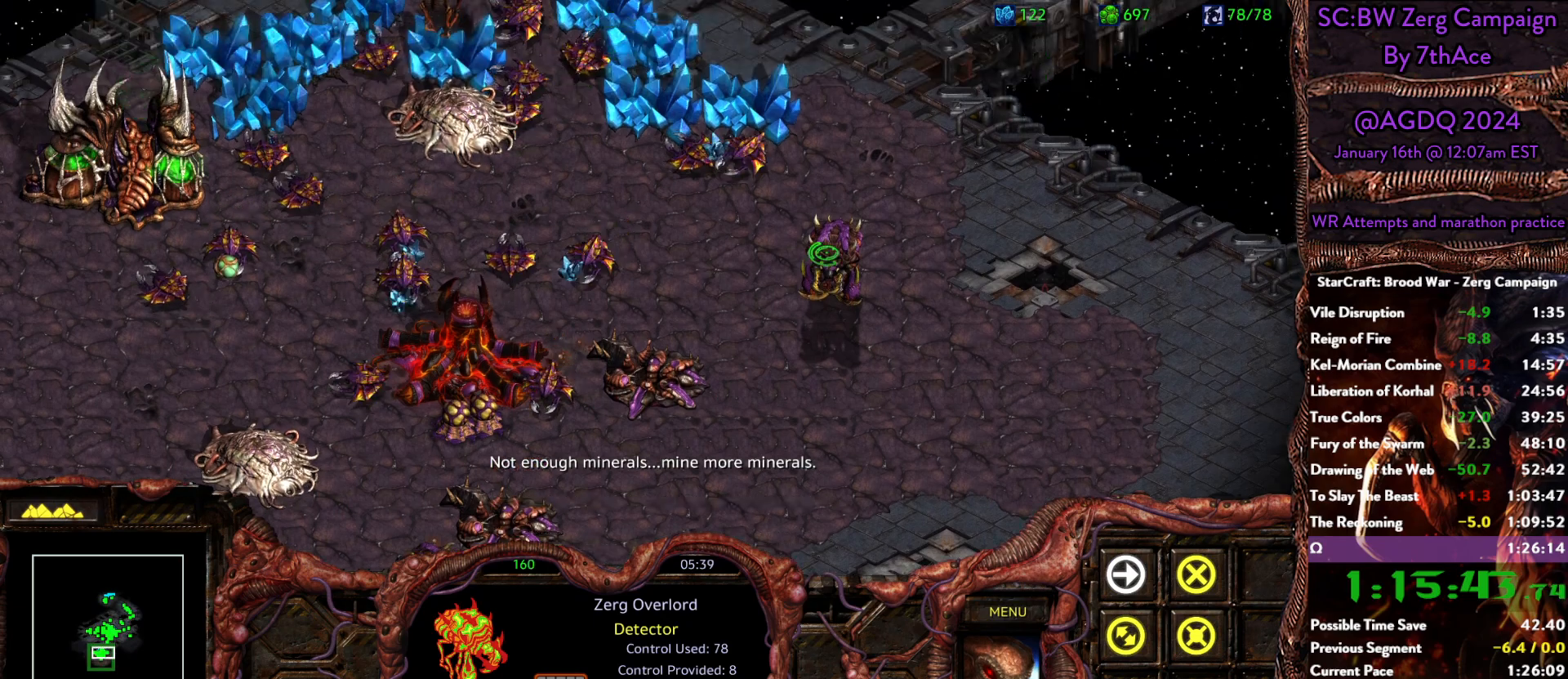
{"keys": [], "mouse": [], "events": [[100, "mouse_left", "down"], [133, "mouse_left", "up"], [333, "mouse_right", "down"], [417, "mouse_right", "up"]]}
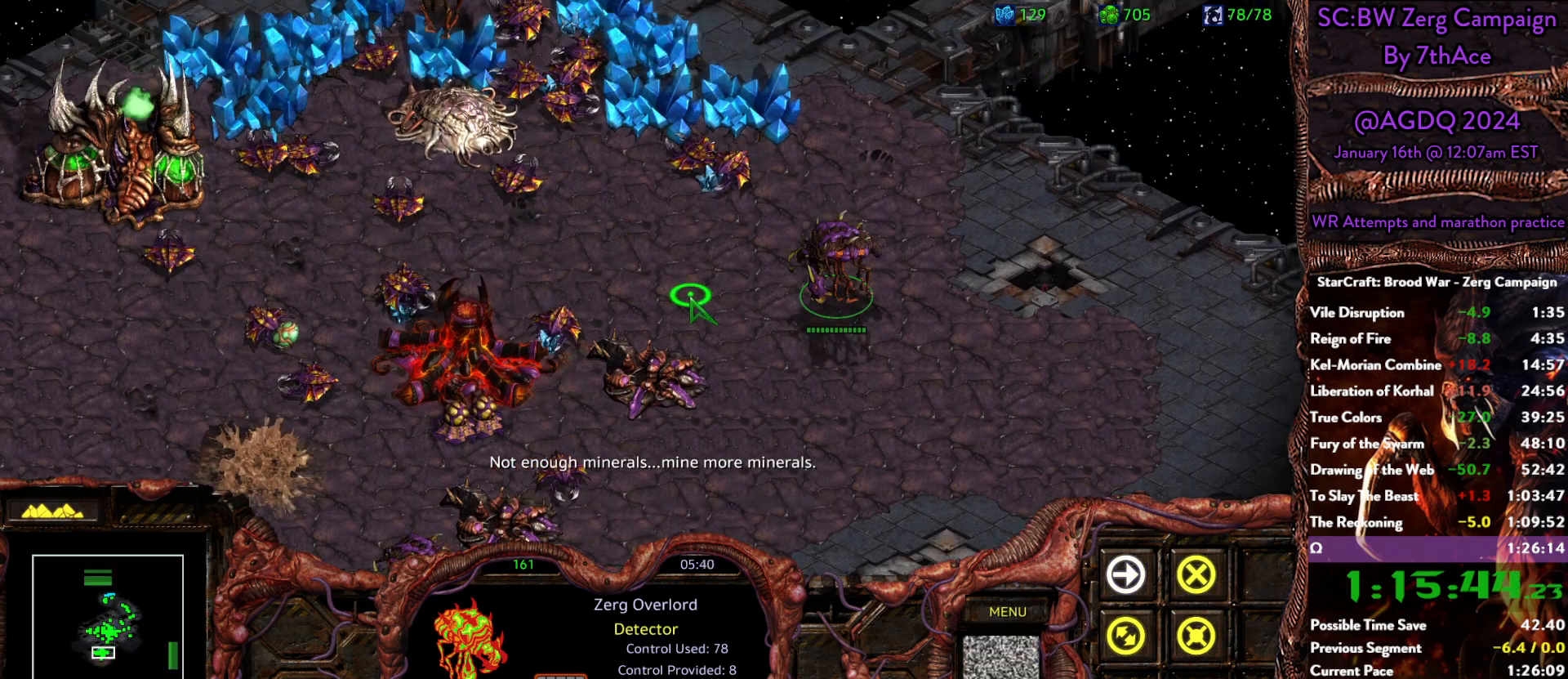
{"keys": [], "mouse": [], "events": [[17, "mouse_right", "down"], [117, "mouse_right", "up"]]}
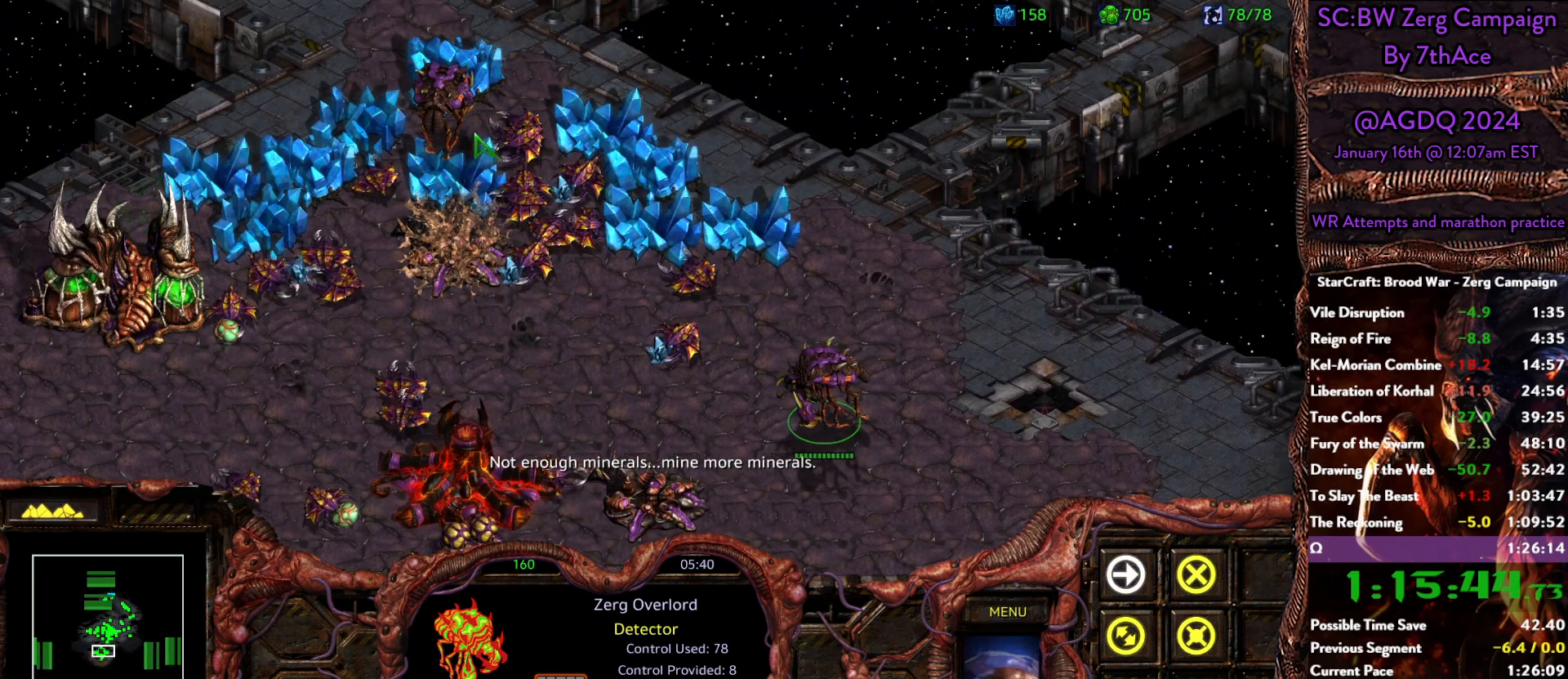
{"keys": [], "mouse": [], "events": [[217, "mouse_left", "down"], [267, "mouse_left", "up"]]}
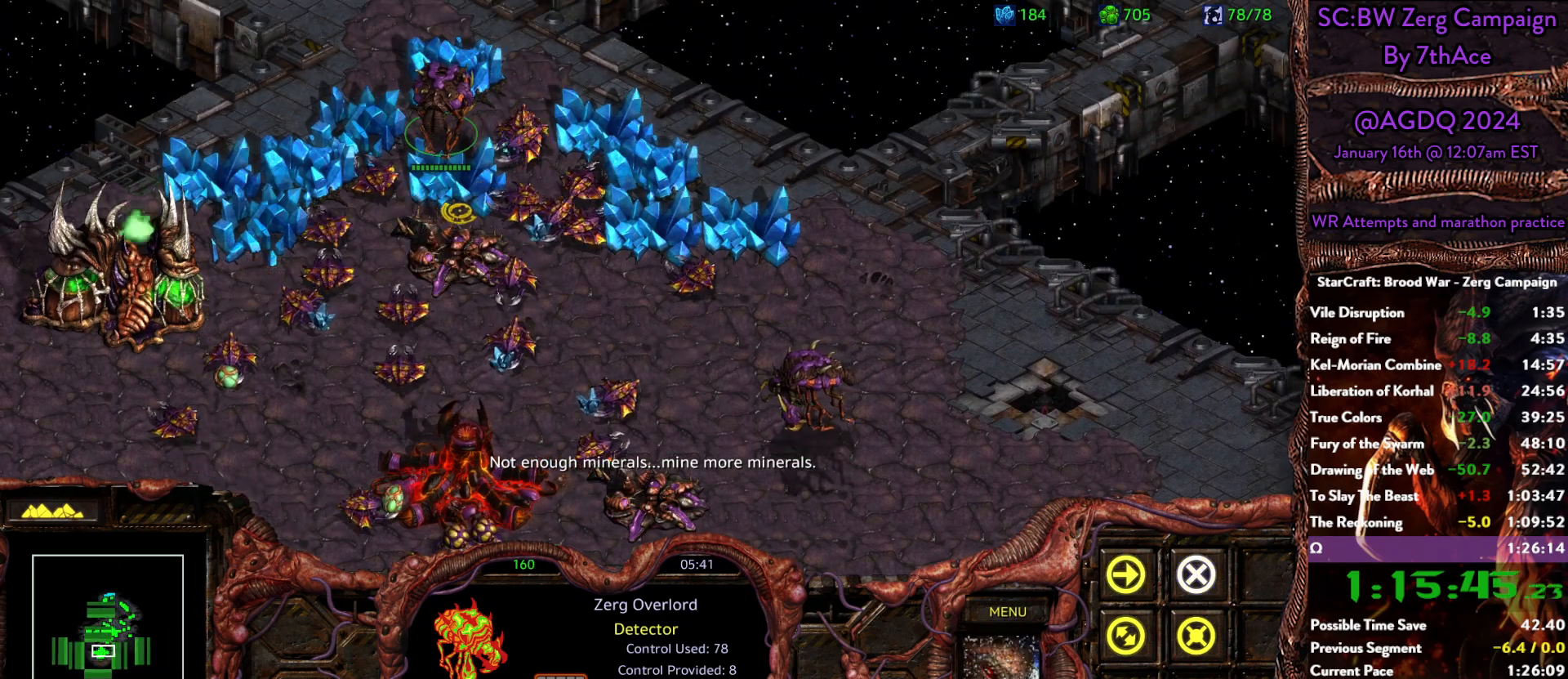
{"keys": [], "mouse": [], "events": []}
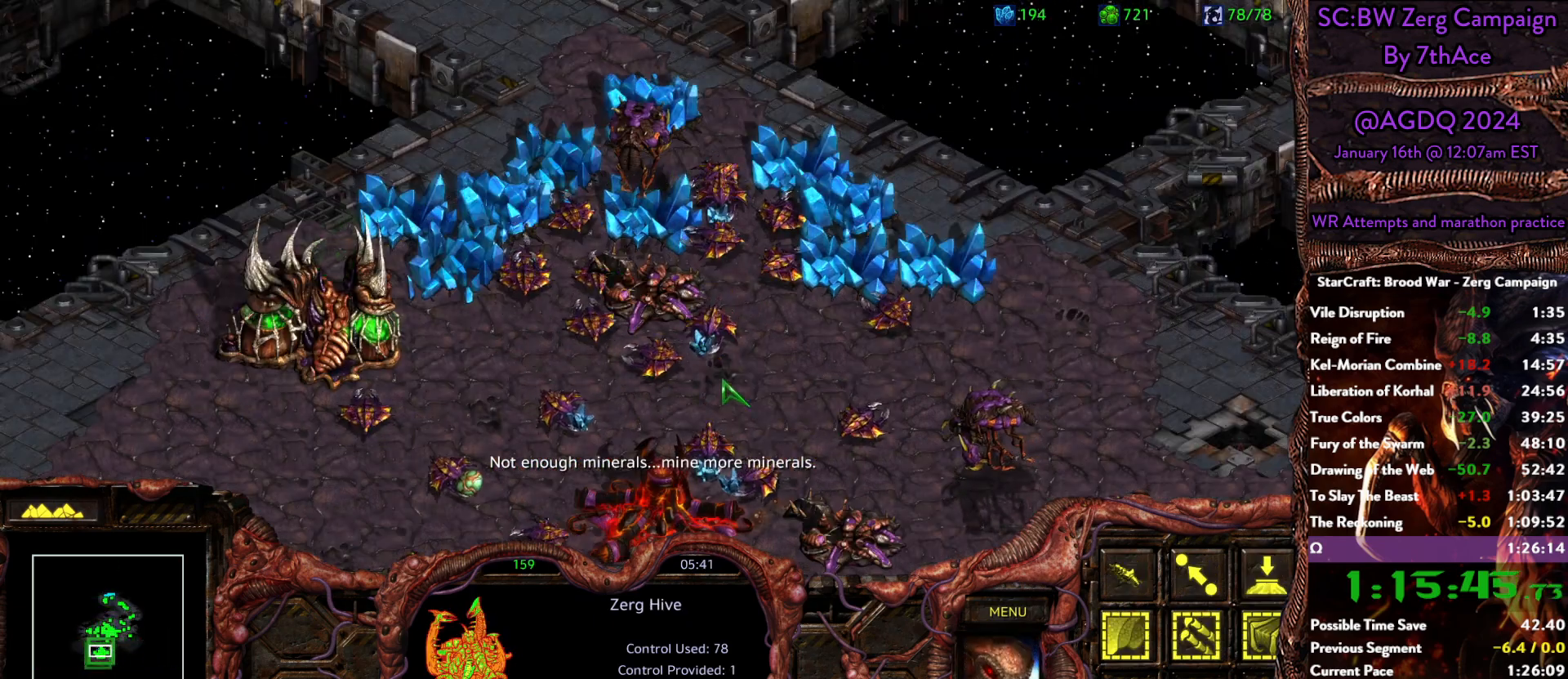
{"keys": [], "mouse": [], "events": []}
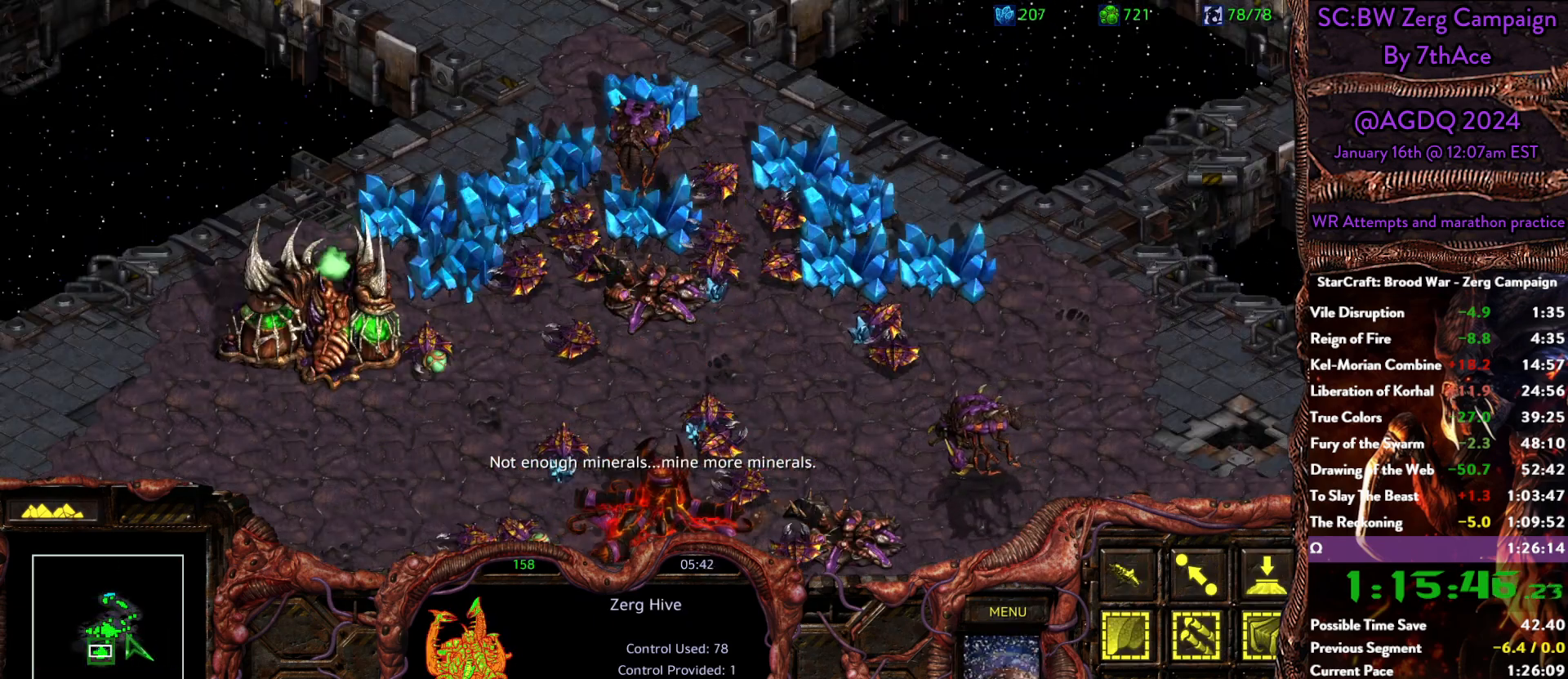
{"keys": [], "mouse": [], "events": [[133, "mouse_left", "down"], [317, "mouse_left", "up"]]}
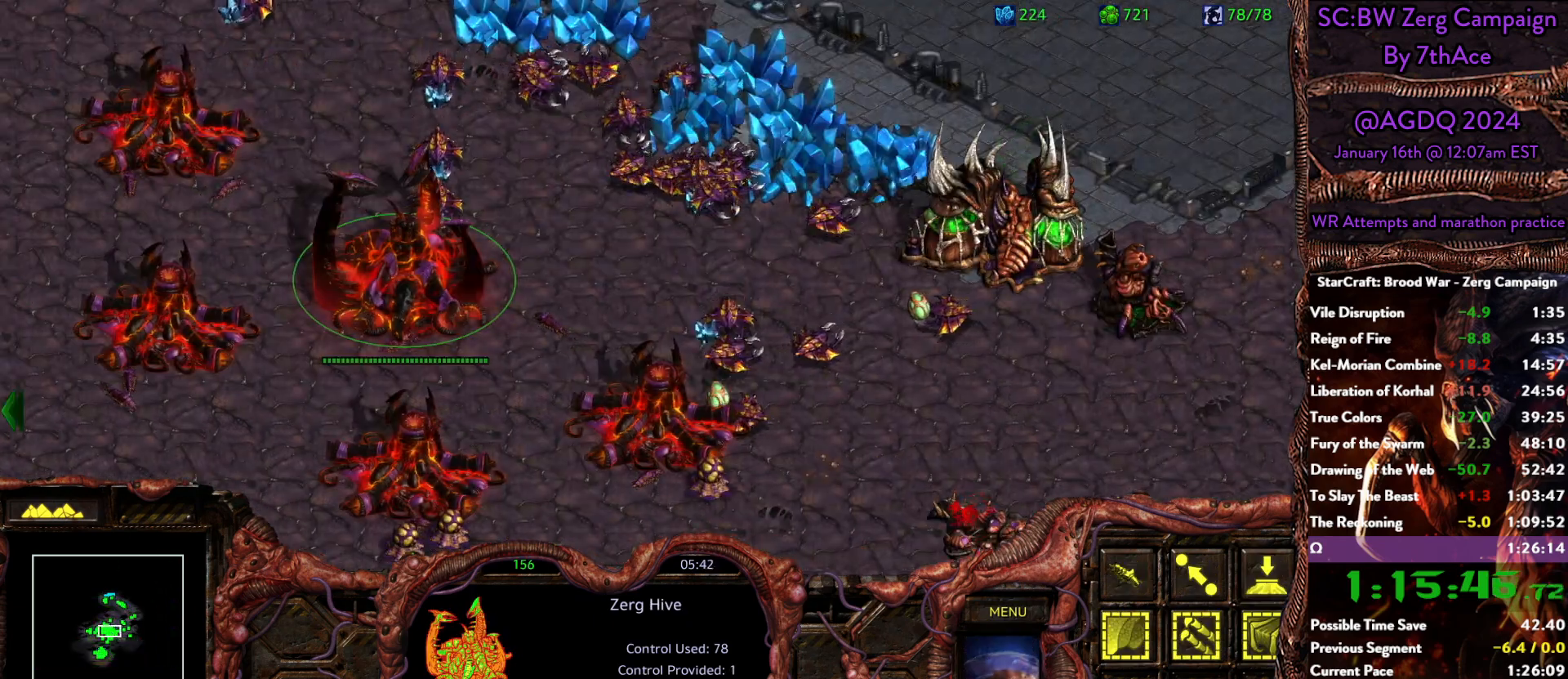
{"keys": [], "mouse": [], "events": []}
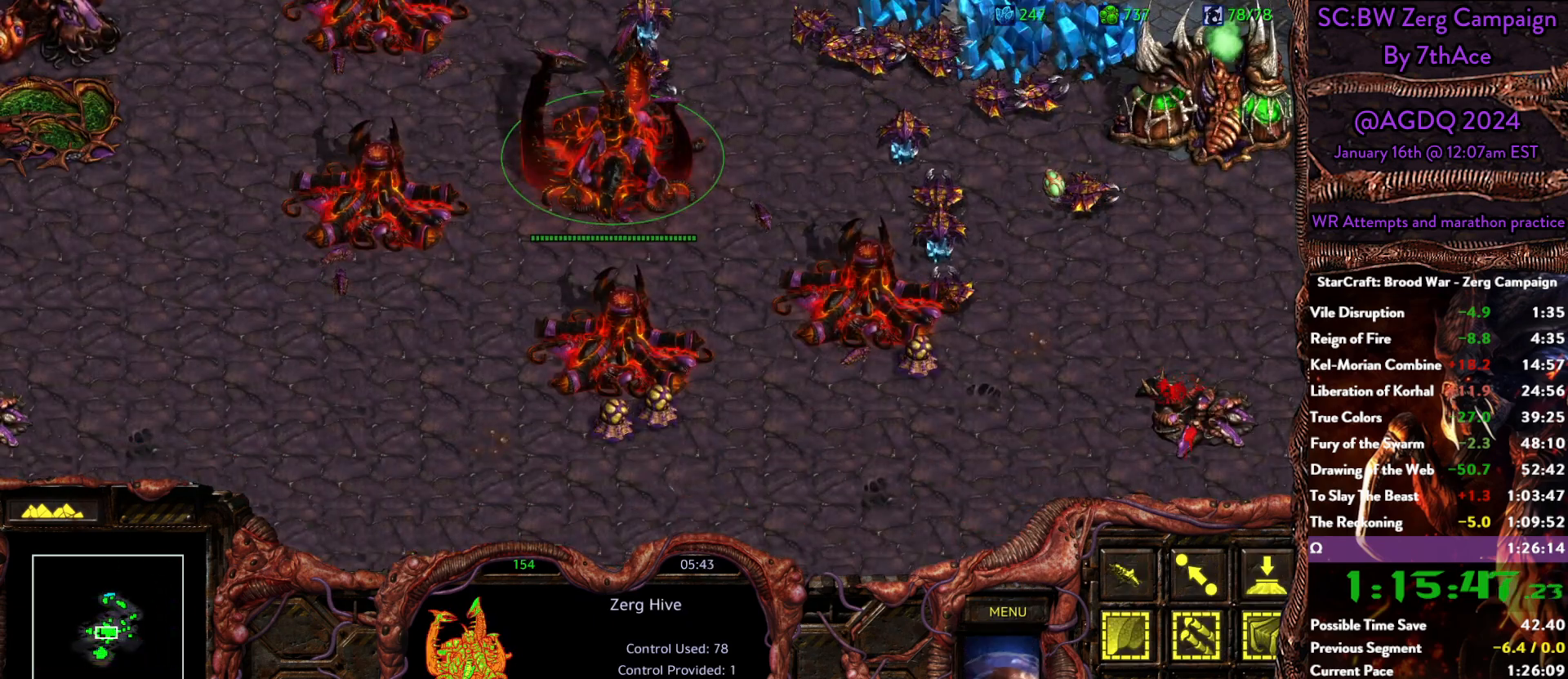
{"keys": [], "mouse": [], "events": []}
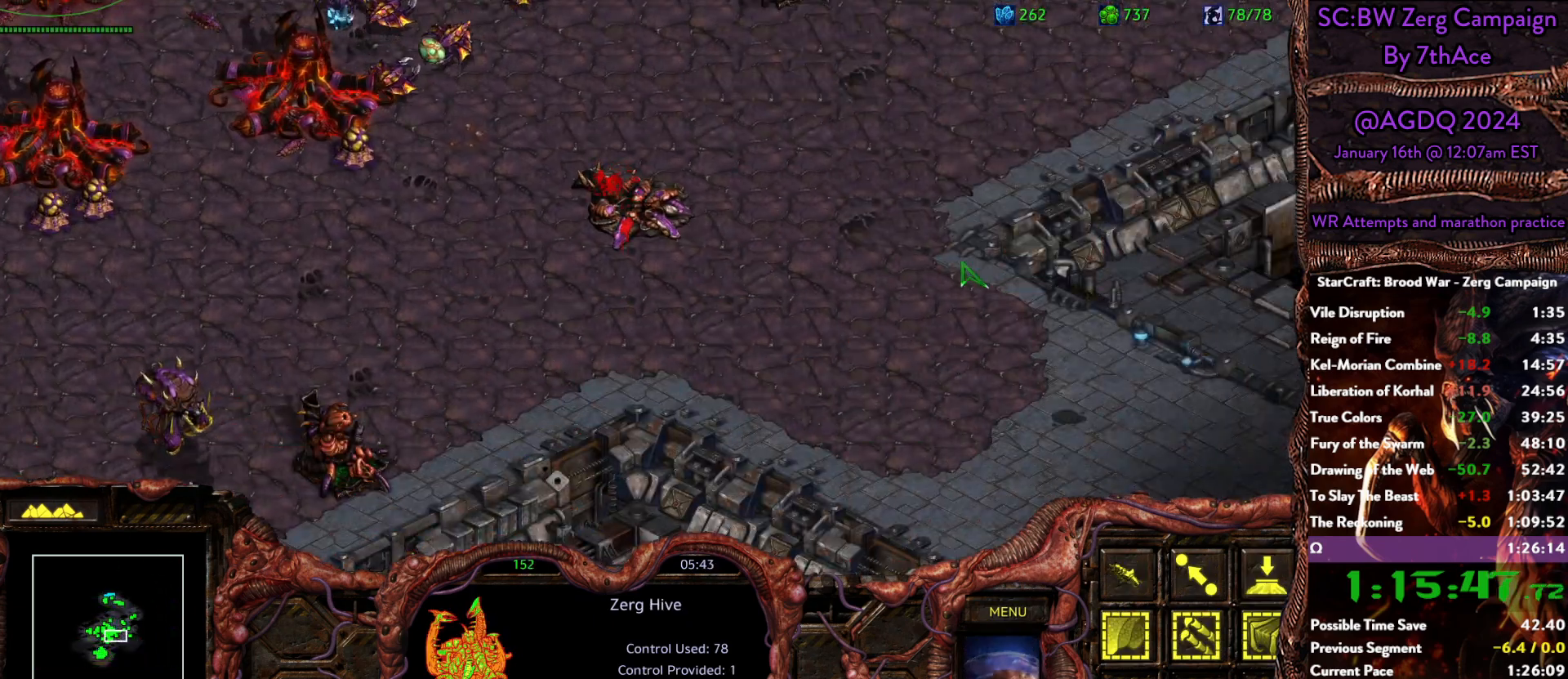
{"keys": [], "mouse": [], "events": [[167, "mouse_left", "down"], [267, "mouse_left", "up"]]}
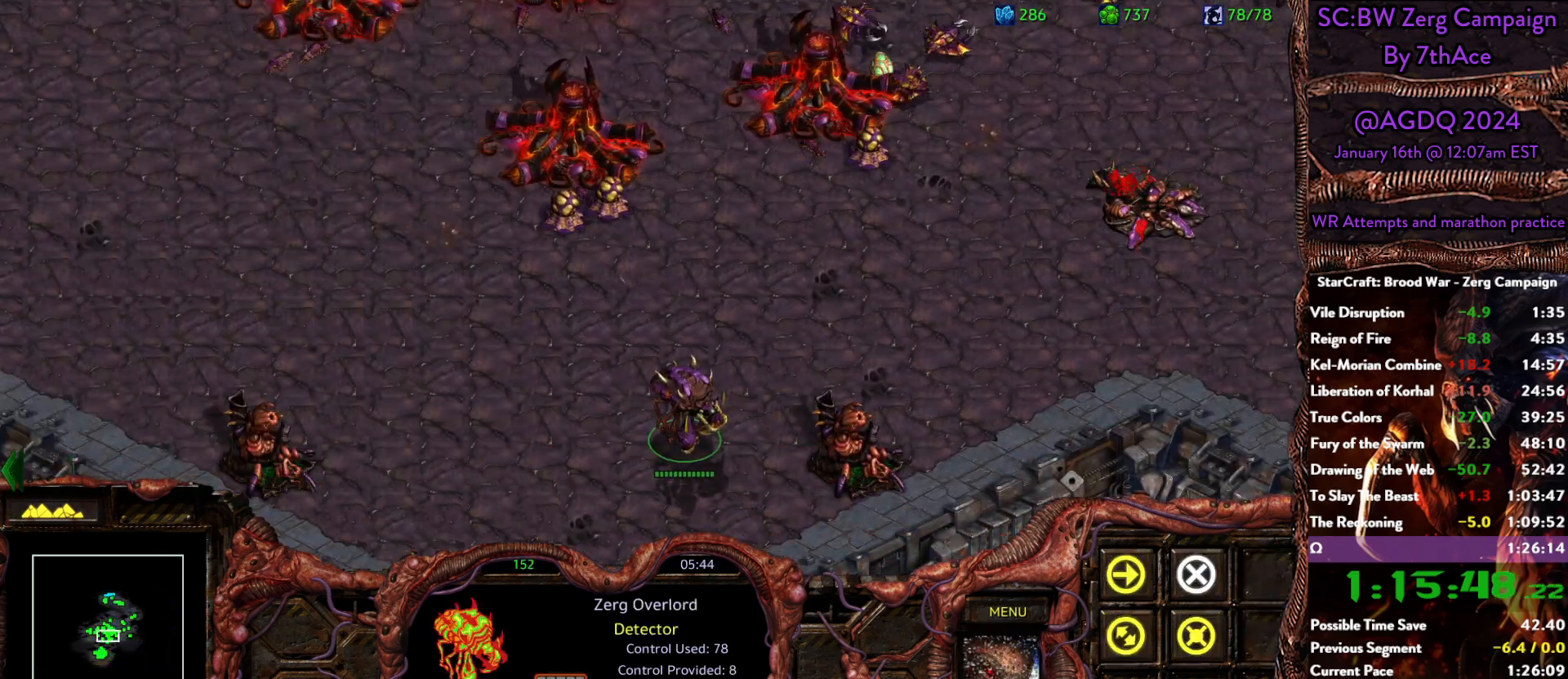
{"keys": [], "mouse": [], "events": []}
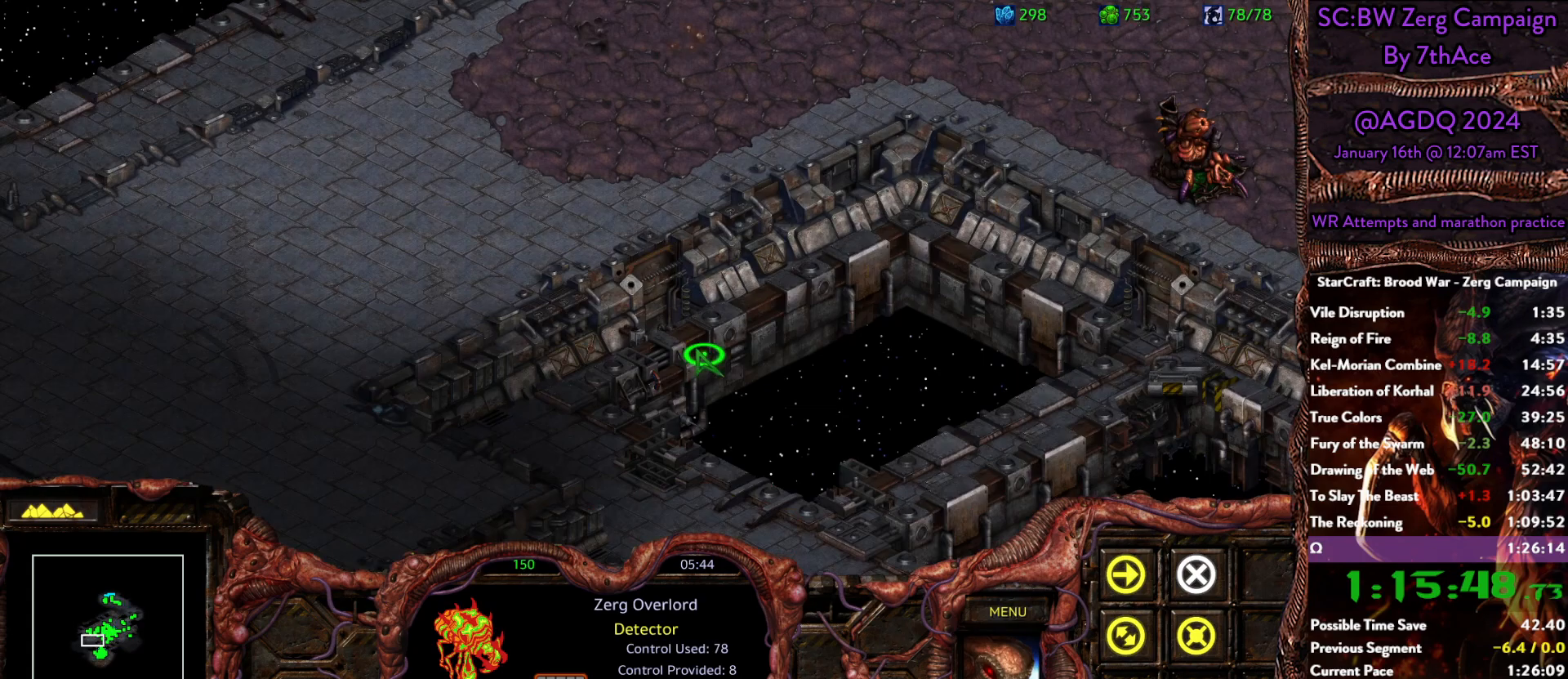
{"keys": [], "mouse": []}
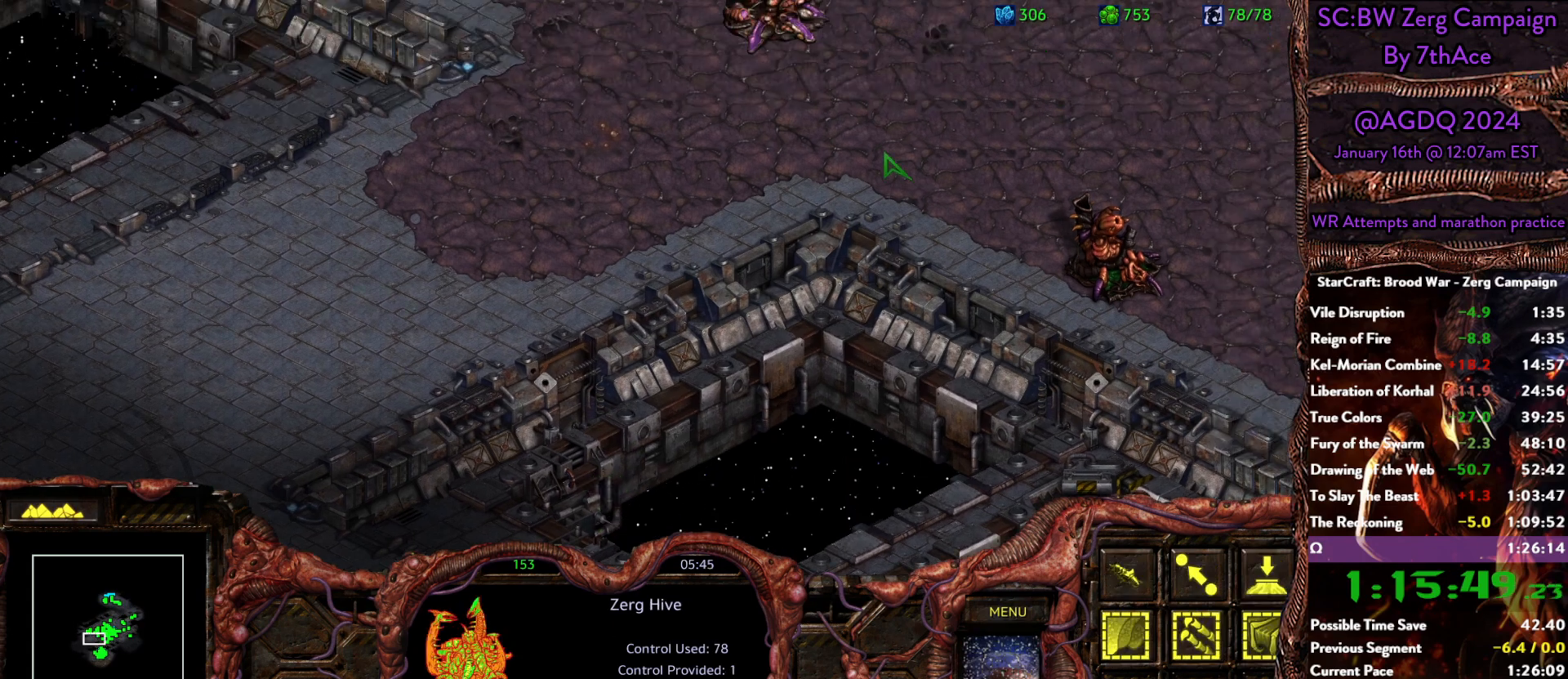
{"keys": [], "mouse": [], "events": []}
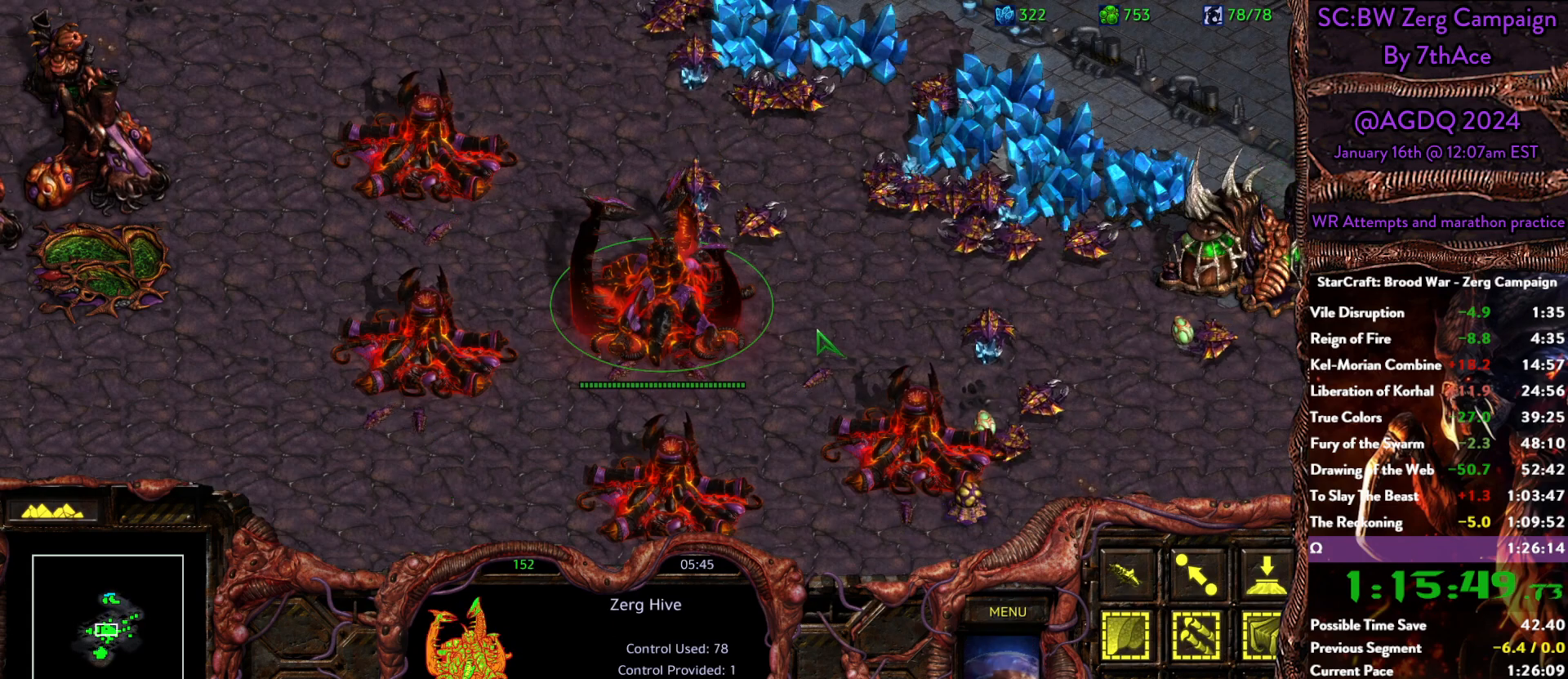
{"keys": [], "mouse": [], "events": [[100, "mouse_left", "down"], [183, "mouse_left", "up"]]}
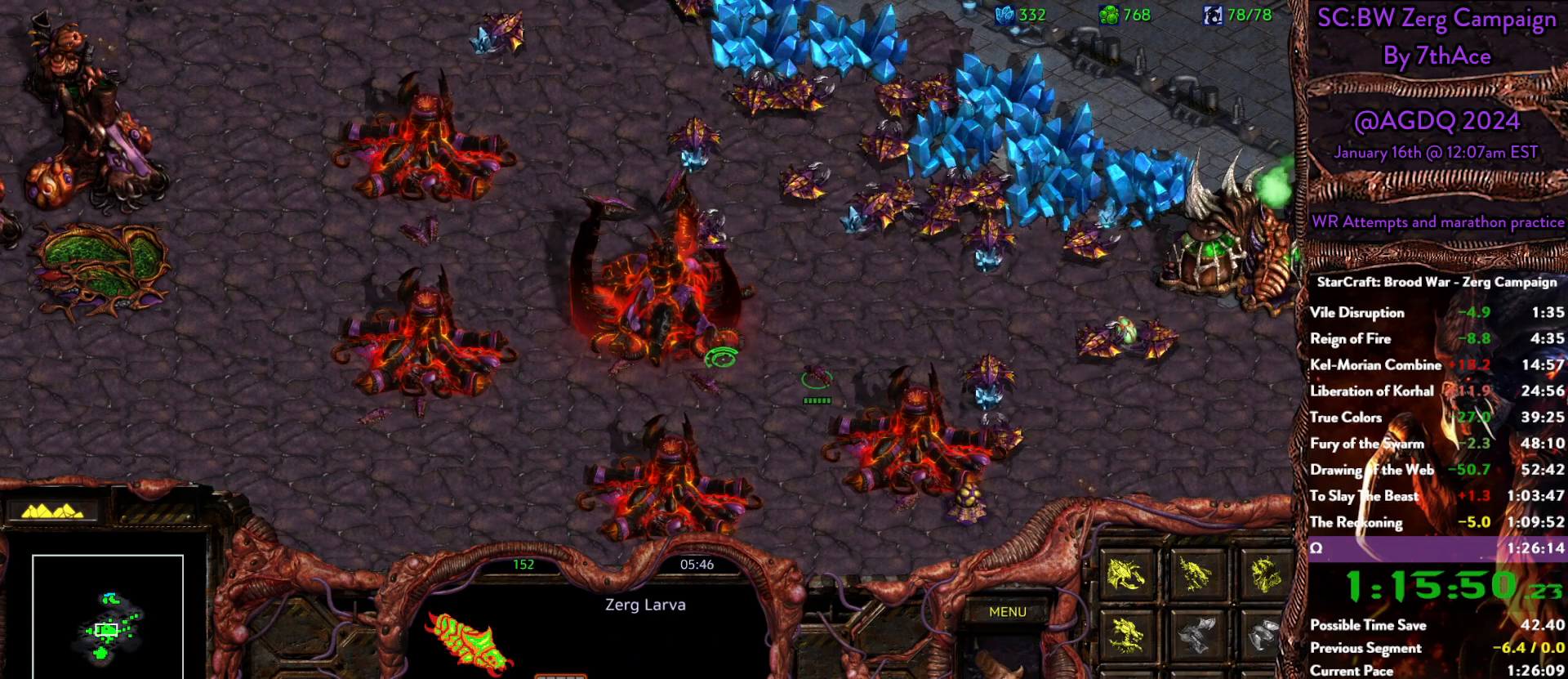
{"keys": [], "mouse": [], "events": [[17, "mouse_left", "down"], [117, "mouse_left", "up"], [350, "mouse_left", "down"], [400, "mouse_left", "up"]]}
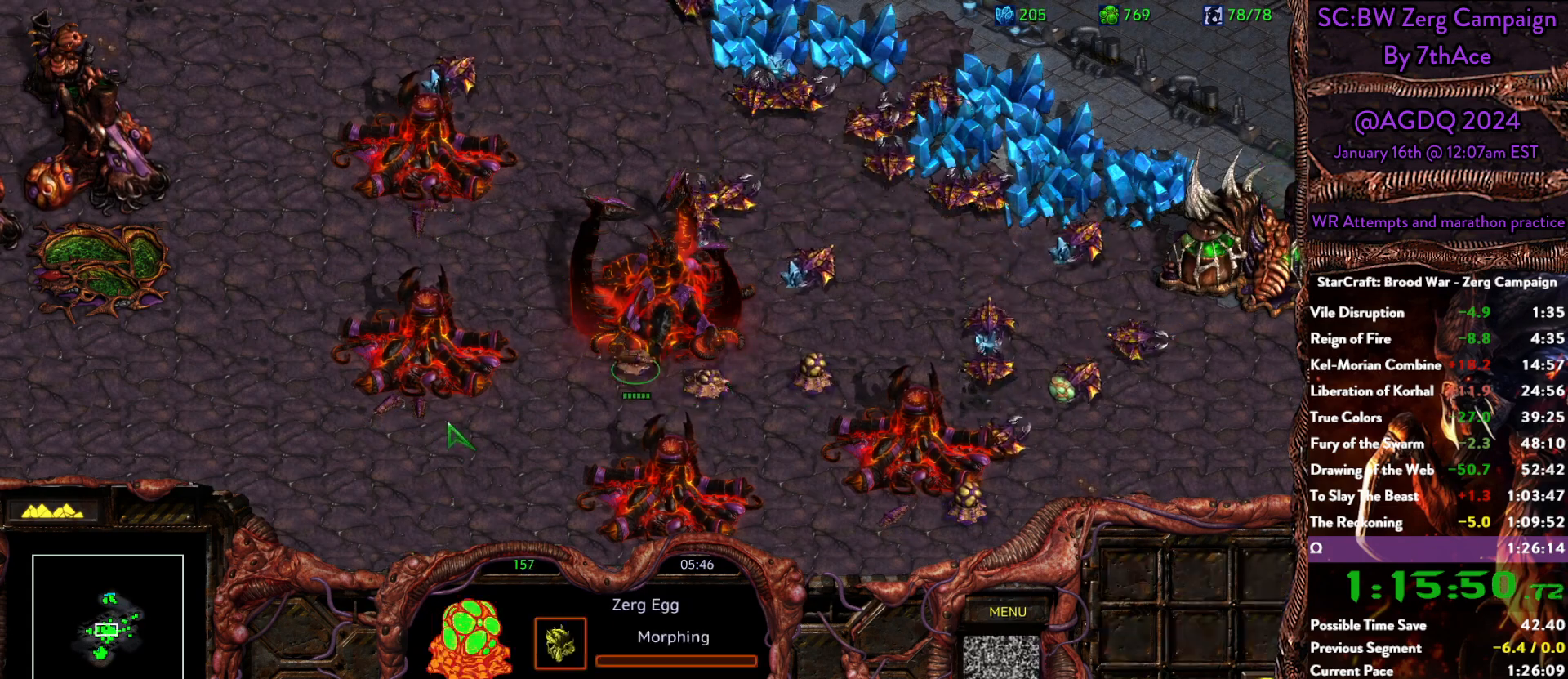
{"keys": [], "mouse": [], "events": [[317, "mouse_left", "down"], [367, "mouse_left", "up"]]}
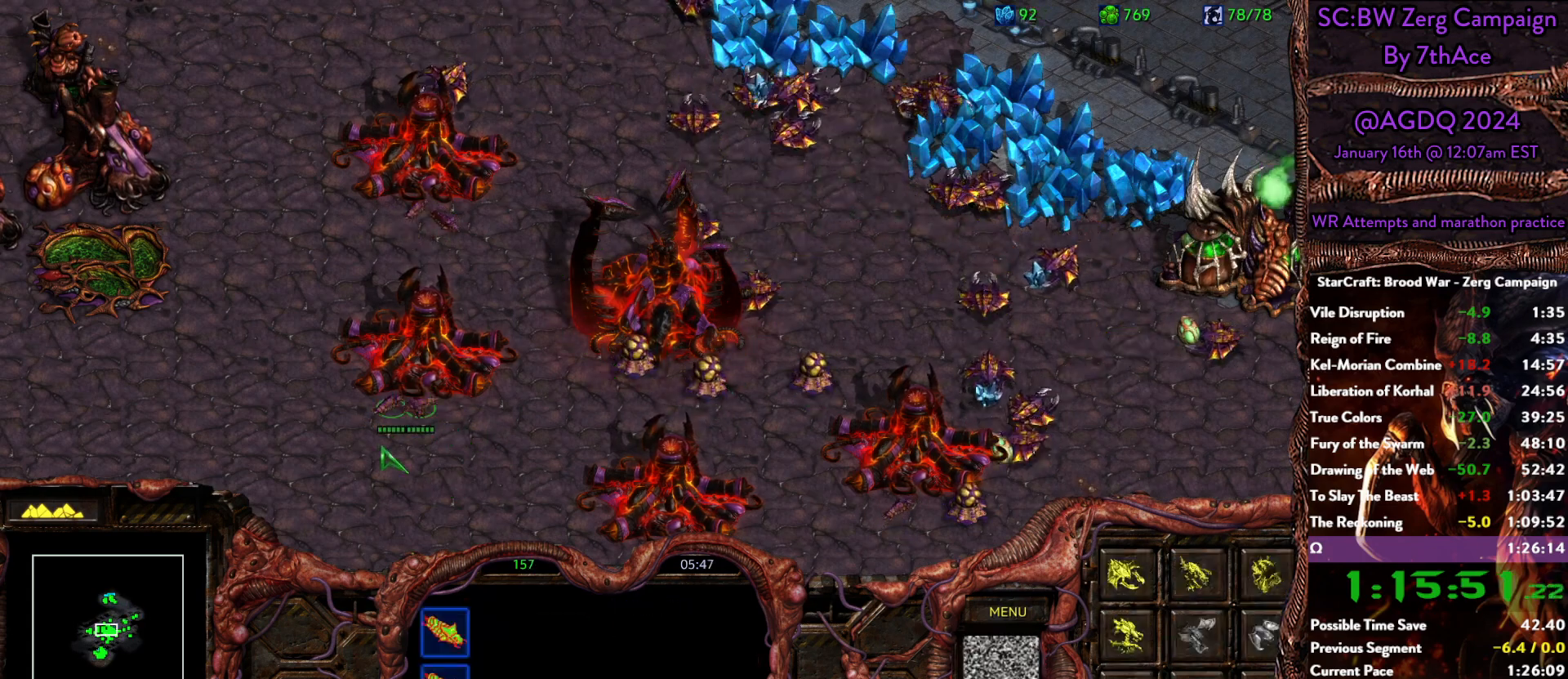
{"keys": [], "mouse": [], "events": [[233, "mouse_left", "down"], [333, "mouse_left", "up"]]}
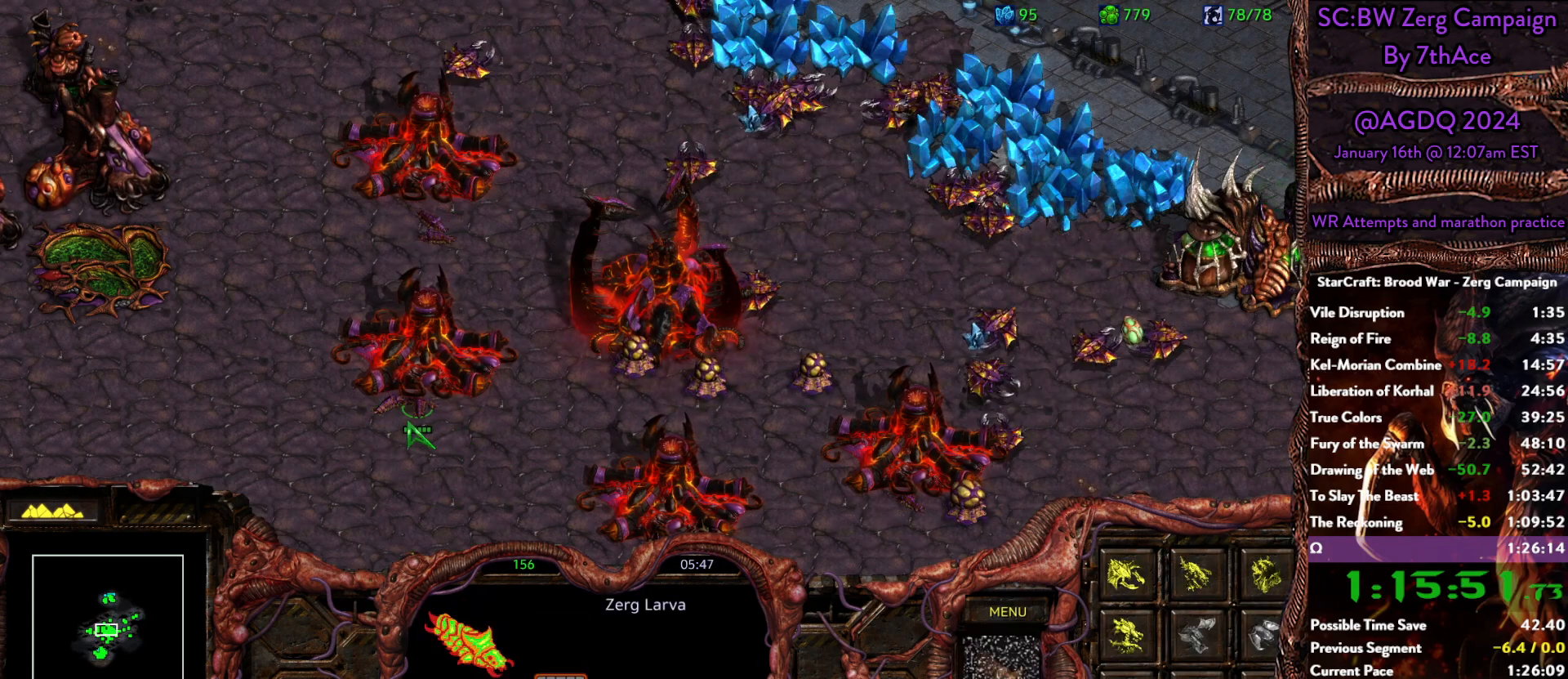
{"keys": [], "mouse": [], "events": []}
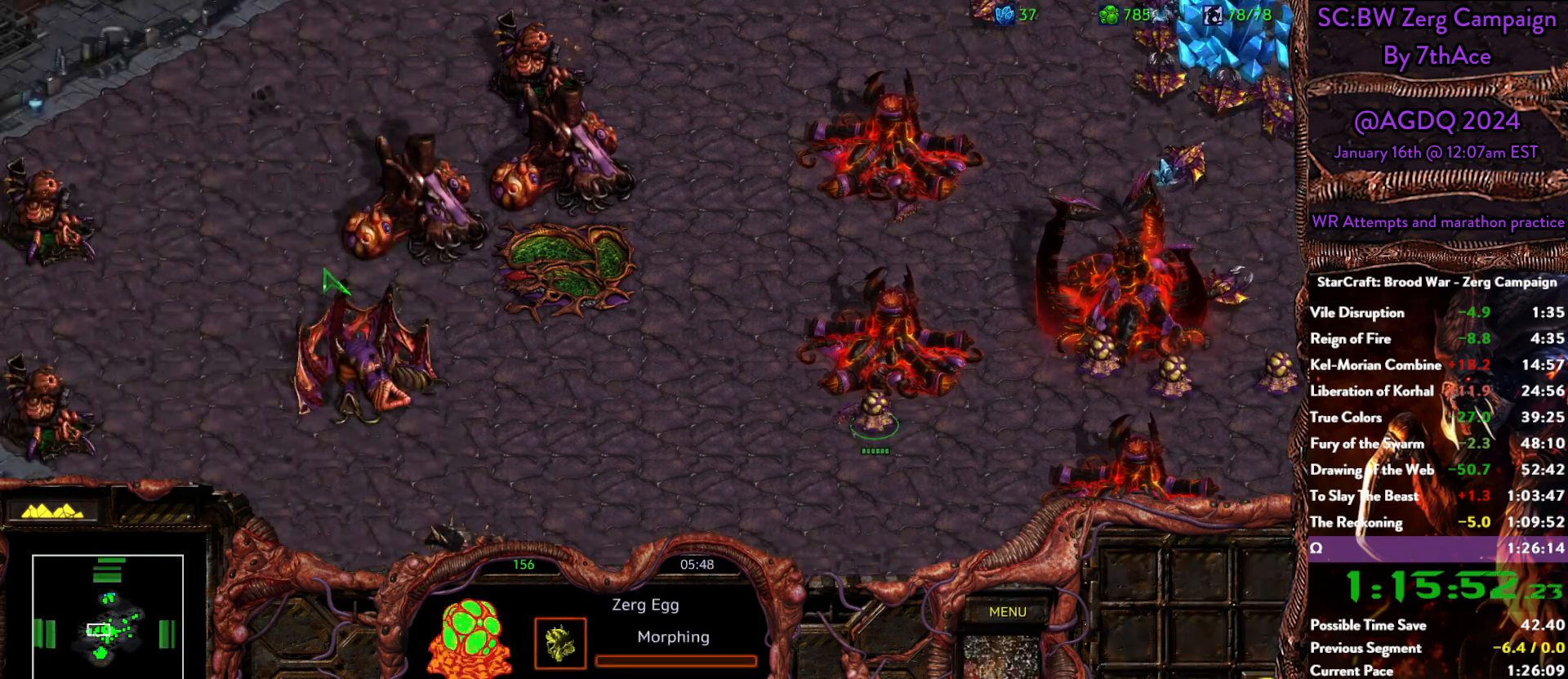
{"keys": [], "mouse": [], "events": [[317, "mouse_left", "down"], [400, "mouse_left", "up"]]}
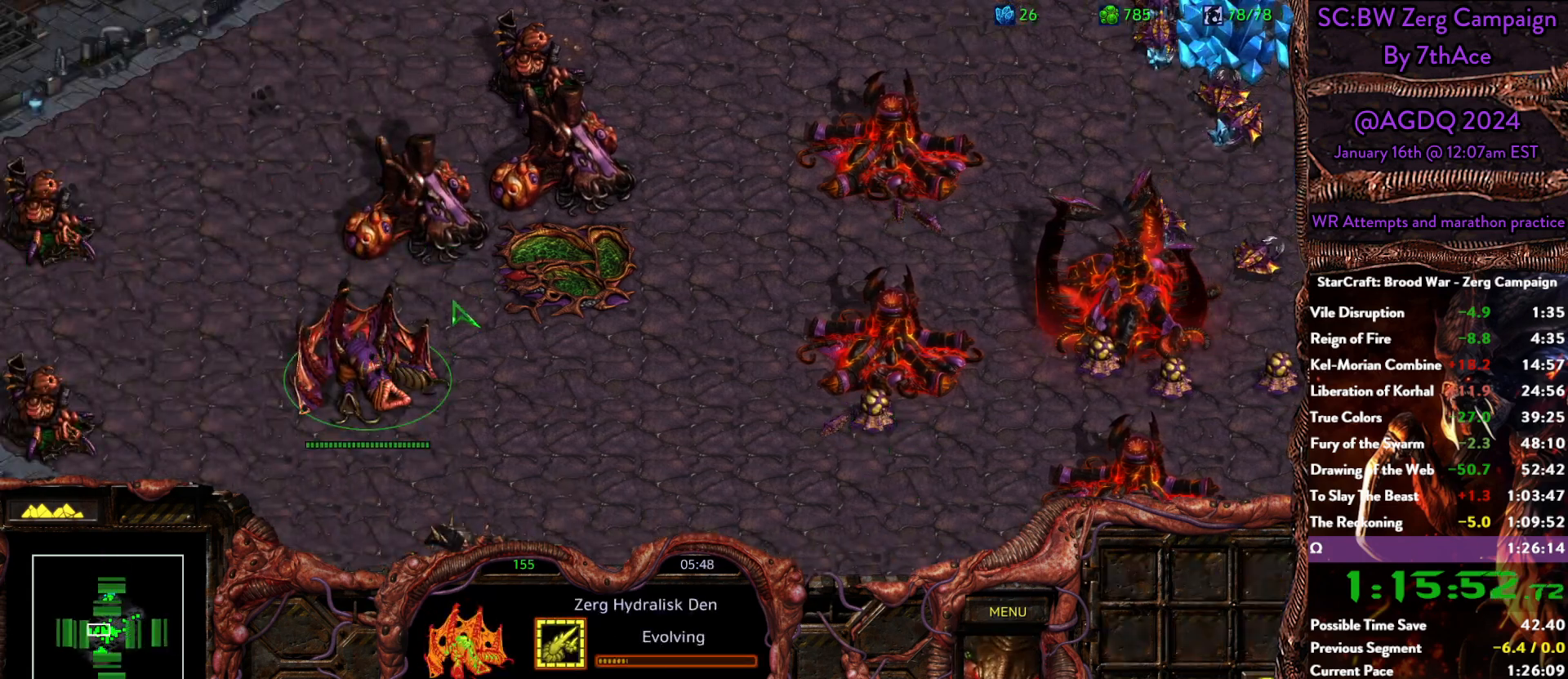
{"keys": [], "mouse": [], "events": [[100, "mouse_left", "down"], [150, "mouse_left", "up"], [233, "mouse_left", "down"], [333, "mouse_left", "up"]]}
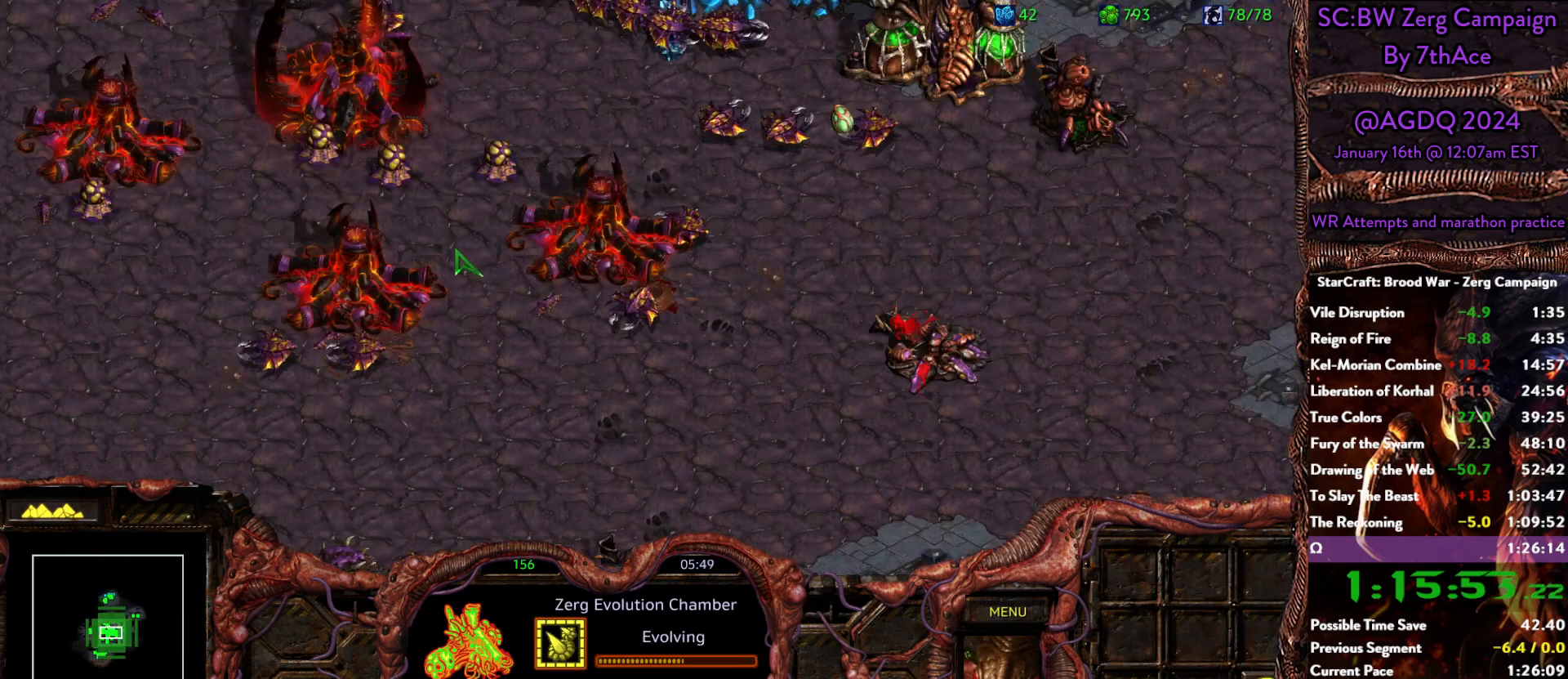
{"keys": [], "mouse": [], "events": [[350, "mouse_left", "down"], [433, "mouse_left", "up"]]}
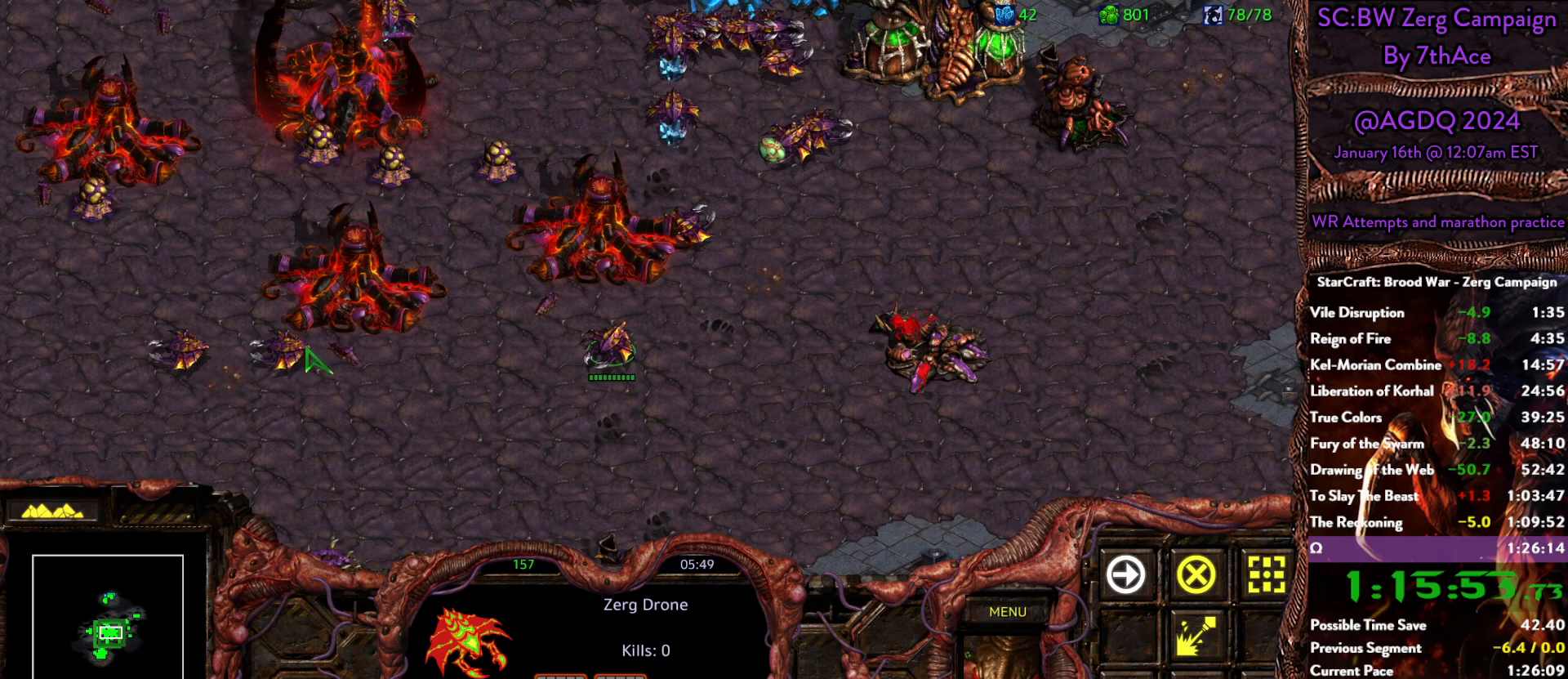
{"keys": [], "mouse": []}
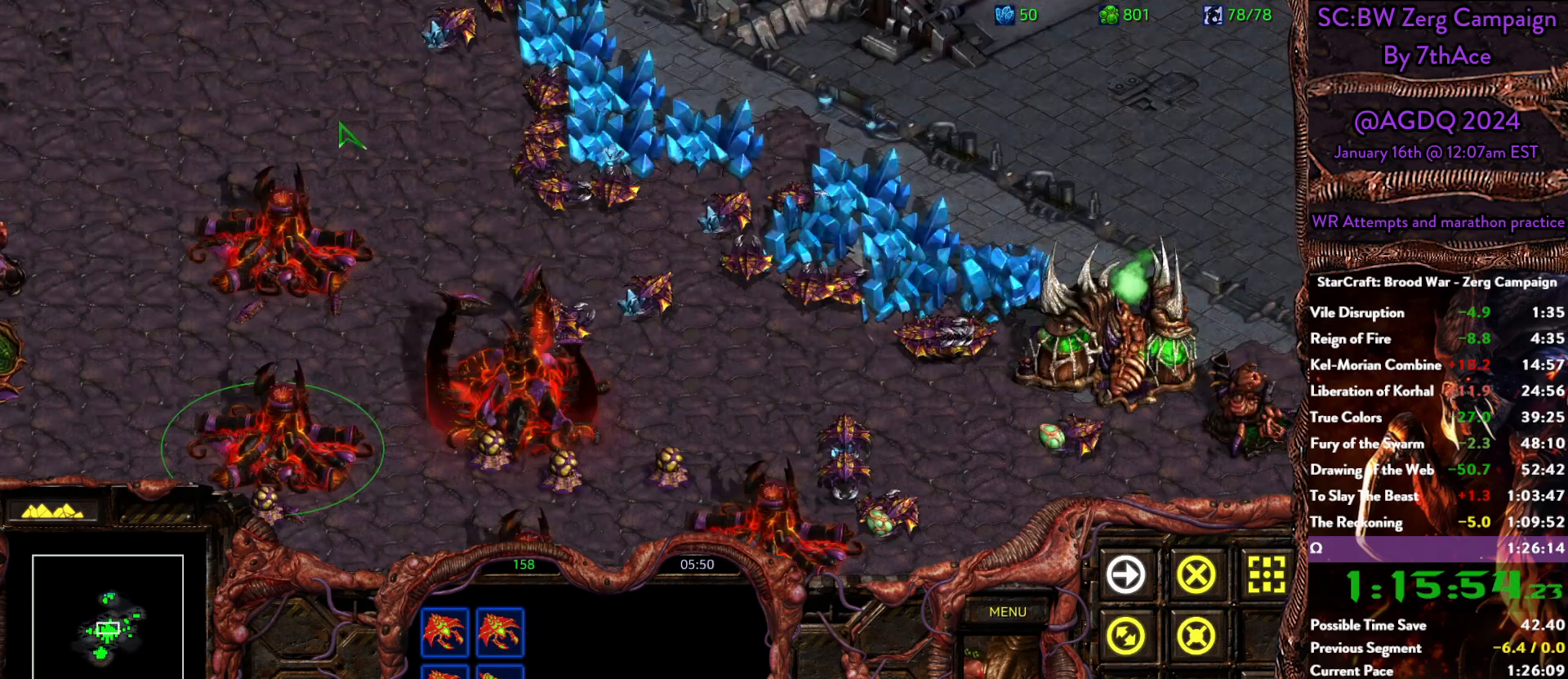
{"keys": [], "mouse": []}
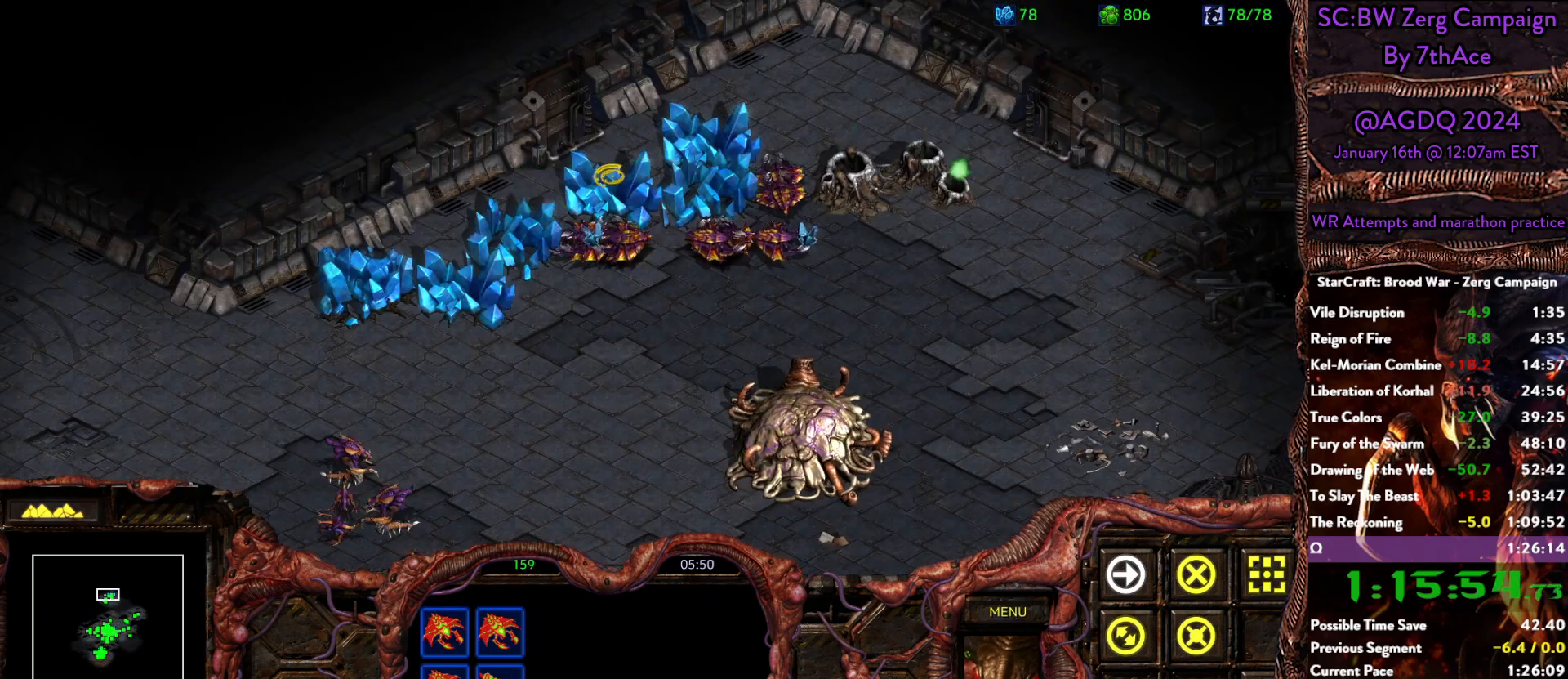
{"keys": [], "mouse": [], "events": [[150, "mouse_right", "down"], [250, "mouse_right", "up"]]}
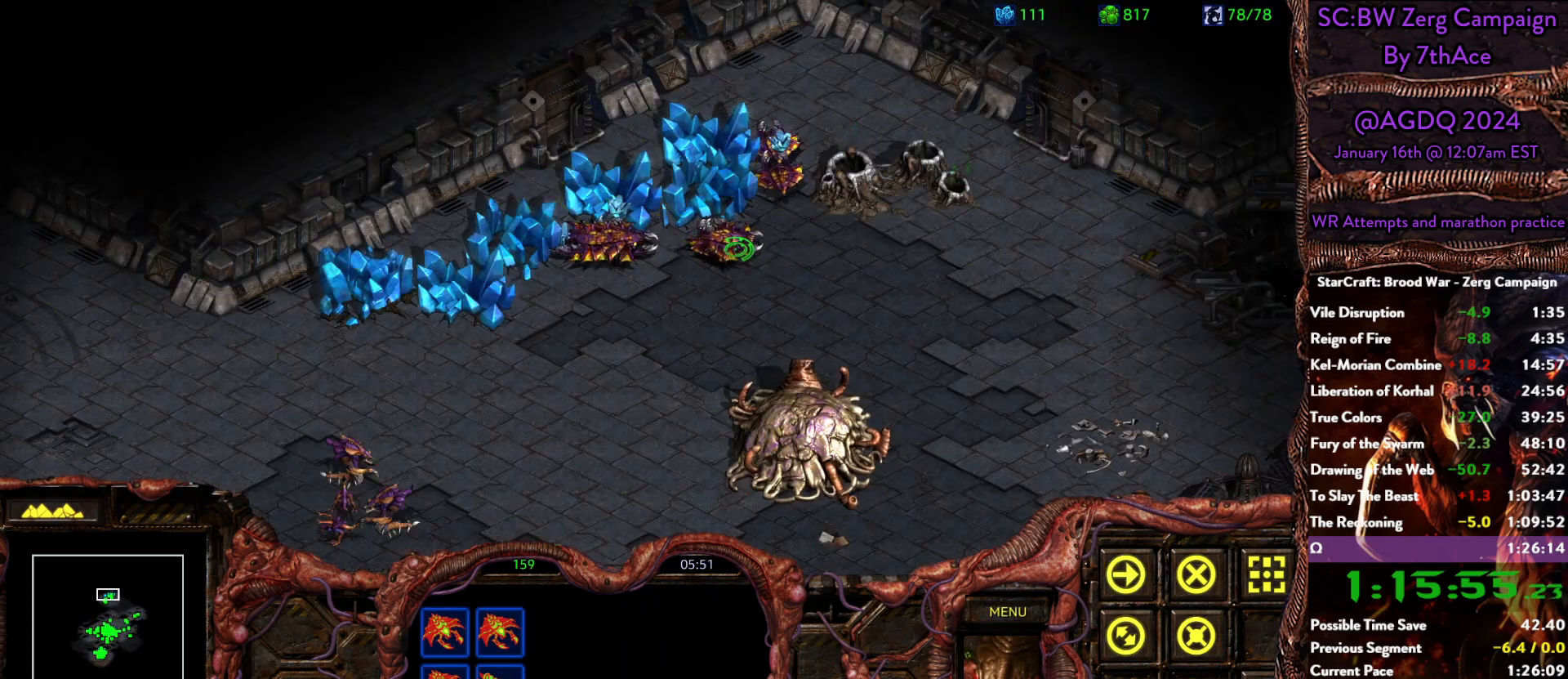
{"keys": [], "mouse": ["left"]}
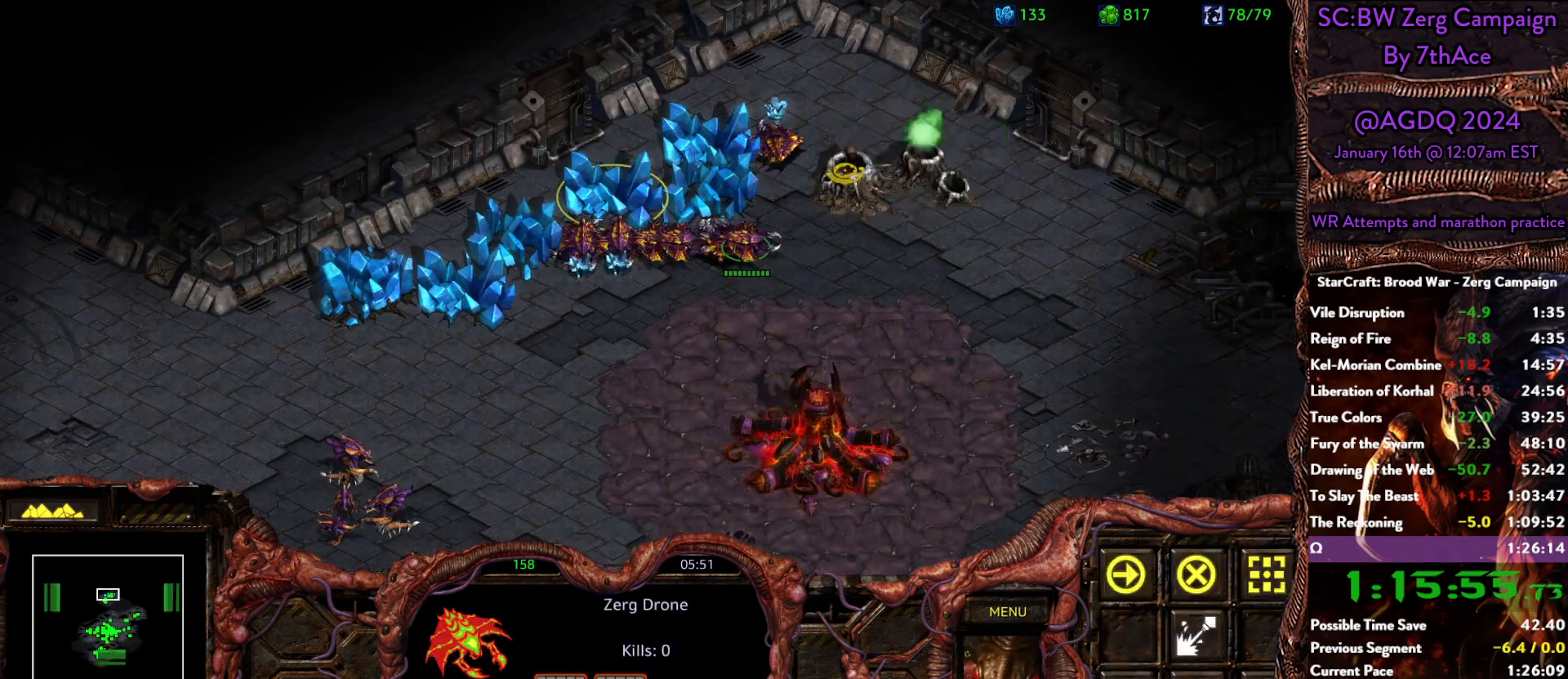
{"keys": [], "mouse": ["left"], "events": [[50, "mouse_left", "up"], [467, "mouse_left", "down"]]}
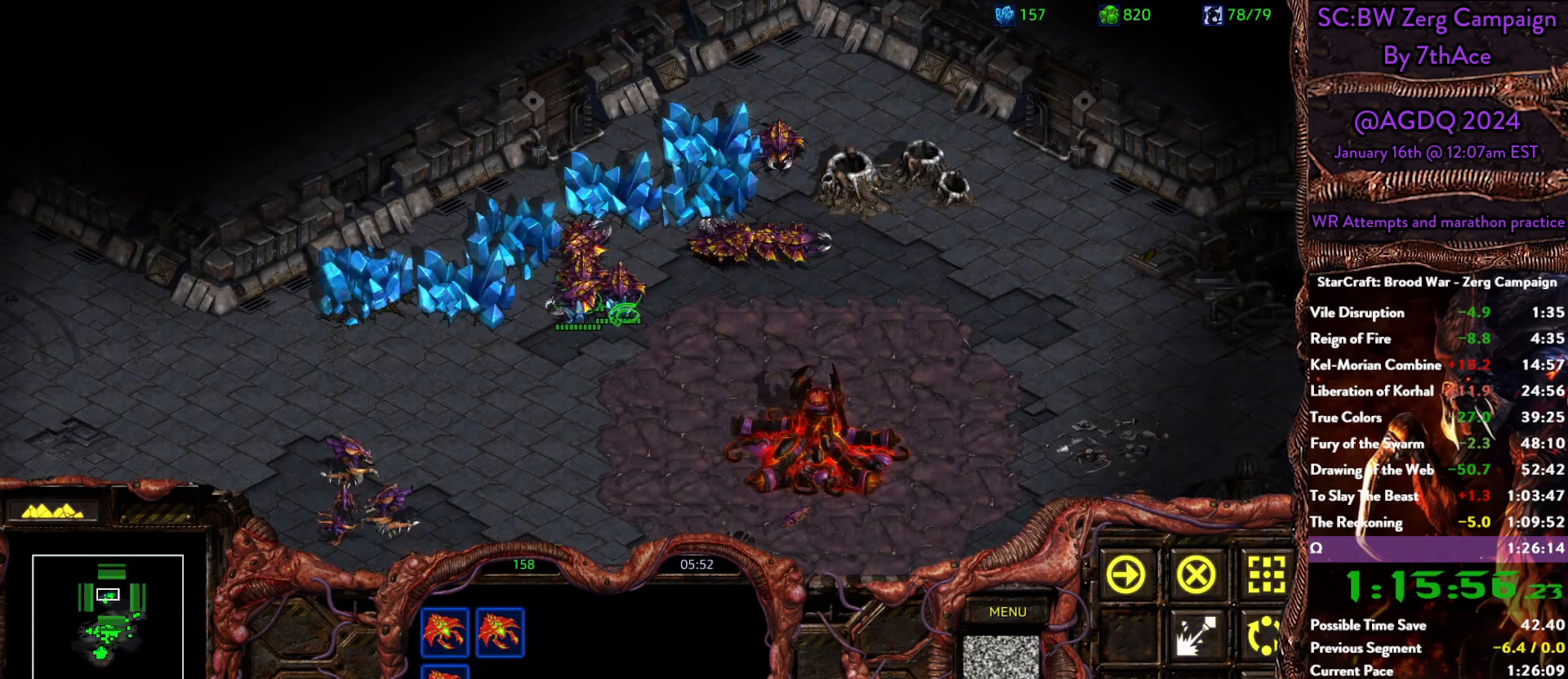
{"keys": ["c"], "mouse": [], "events": [[17, "mouse_left", "up"], [483, "c", "down"]]}
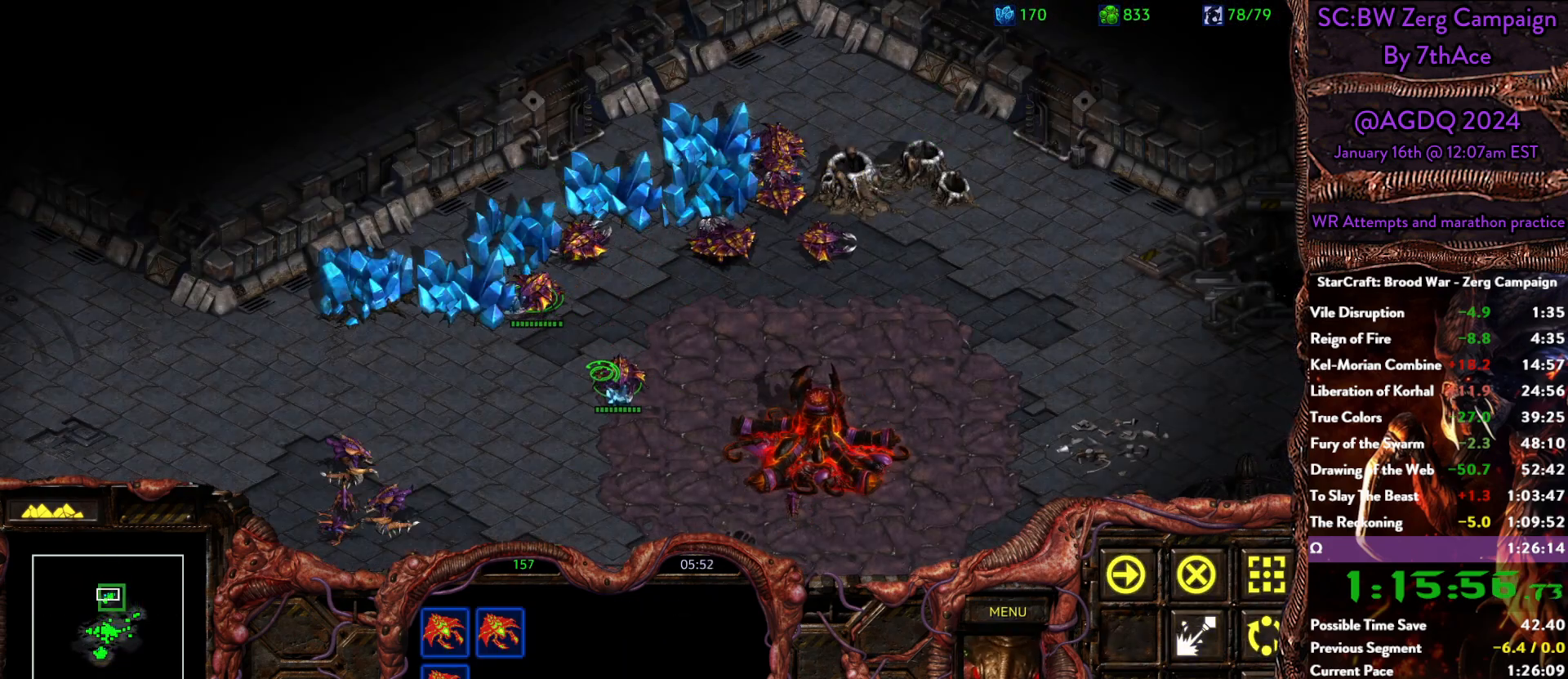
{"keys": [], "mouse": [], "events": [[33, "c", "up"], [33, "mouse_left", "down"], [133, "mouse_left", "up"], [217, "c", "down"], [317, "c", "up"], [400, "c", "down"], [500, "c", "up"]]}